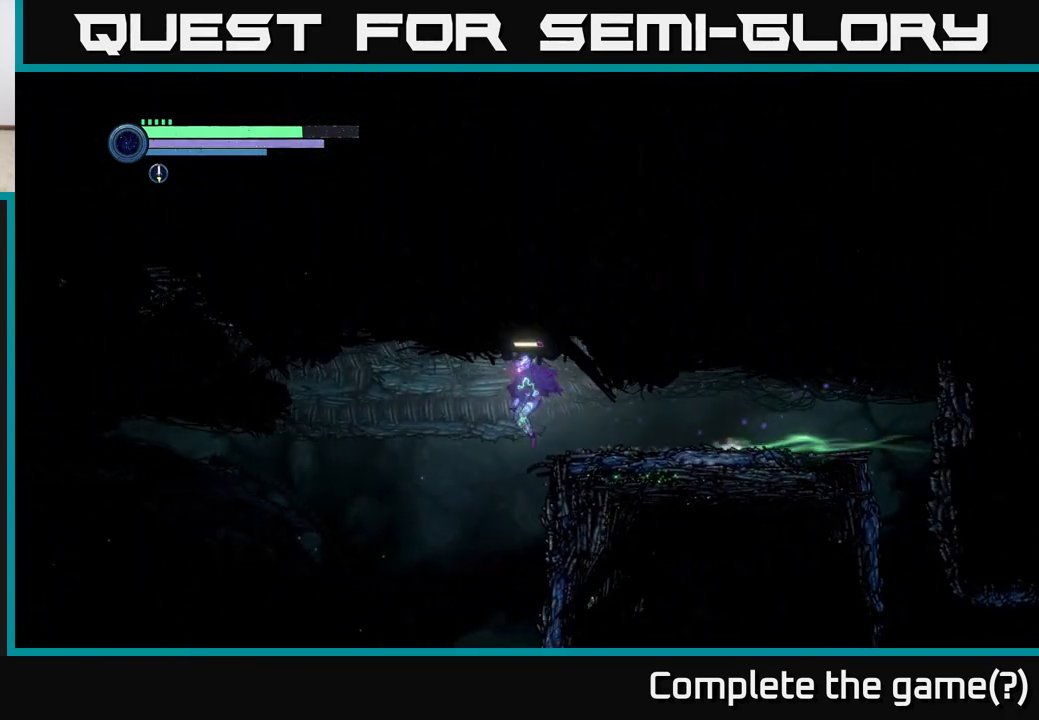
Gameplay with a controller (Xbox layout); each line is a JSON object with the inputs held at the frame after it. "events" lists button and stick changes between this image and that frame as [ms after this image, input, new state], when the widget could be followed in between.
{"buttons": ["R2"], "left_stick": "left", "right_stick": "center", "events": []}
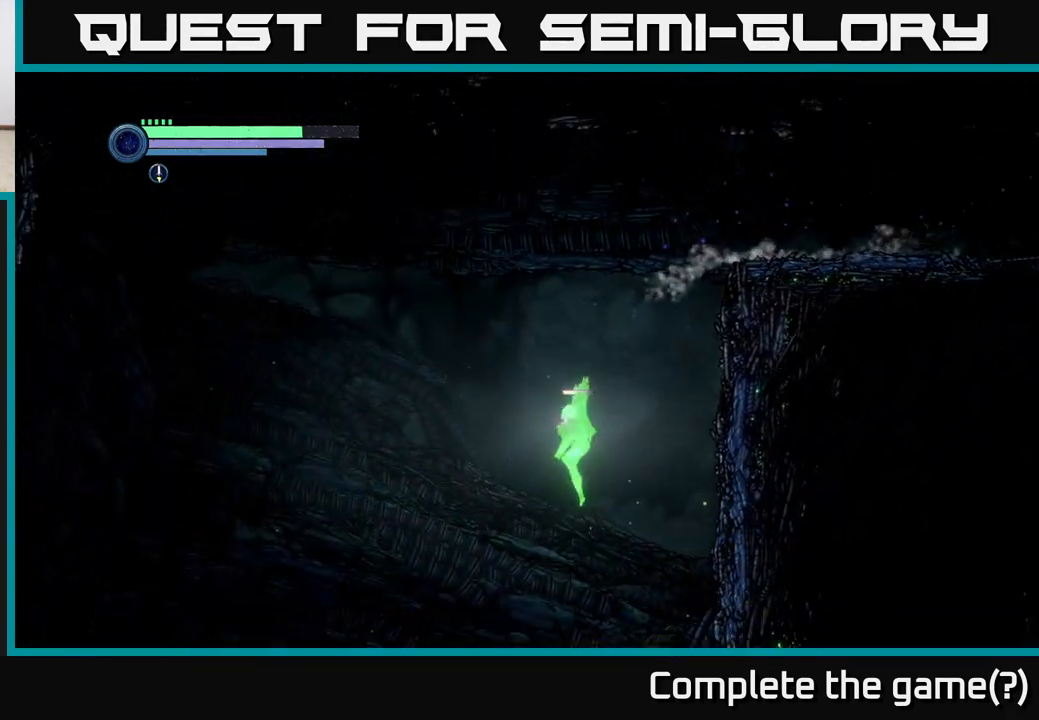
{"buttons": ["R2"], "left_stick": "left", "right_stick": "center", "events": []}
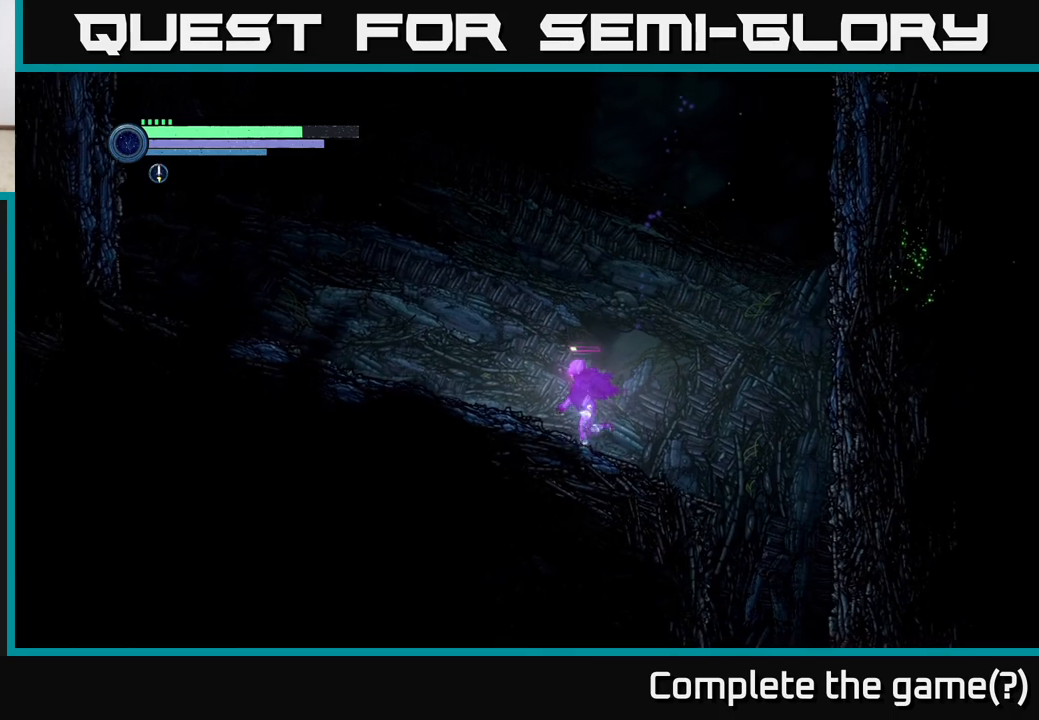
{"buttons": [], "left_stick": "right", "right_stick": "center", "events": [[100, "R2", "up"], [117, "left_stick", "right"]]}
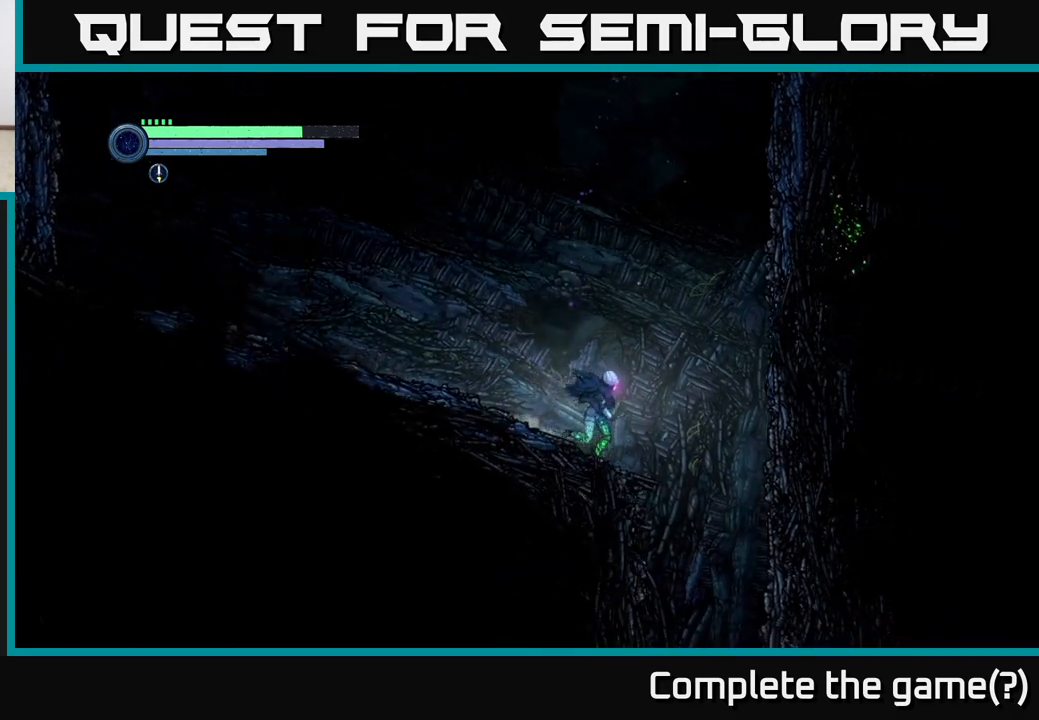
{"buttons": [], "left_stick": "left", "right_stick": "center", "events": [[400, "left_stick", "left"]]}
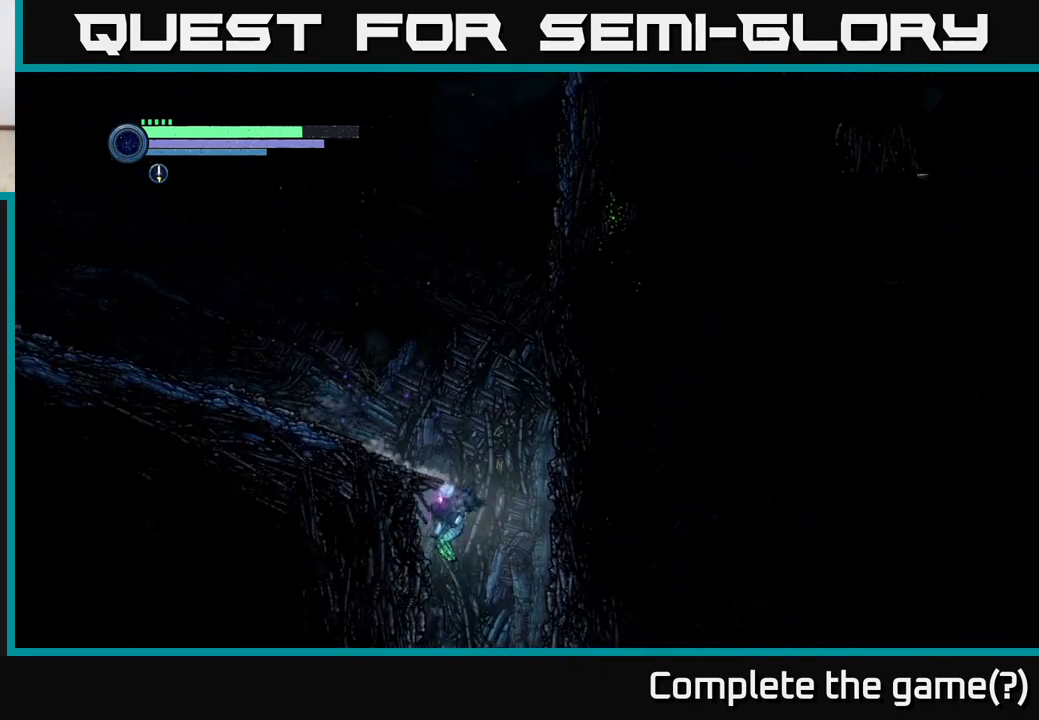
{"buttons": [], "left_stick": "center", "right_stick": "center", "events": [[50, "left_stick", "center"]]}
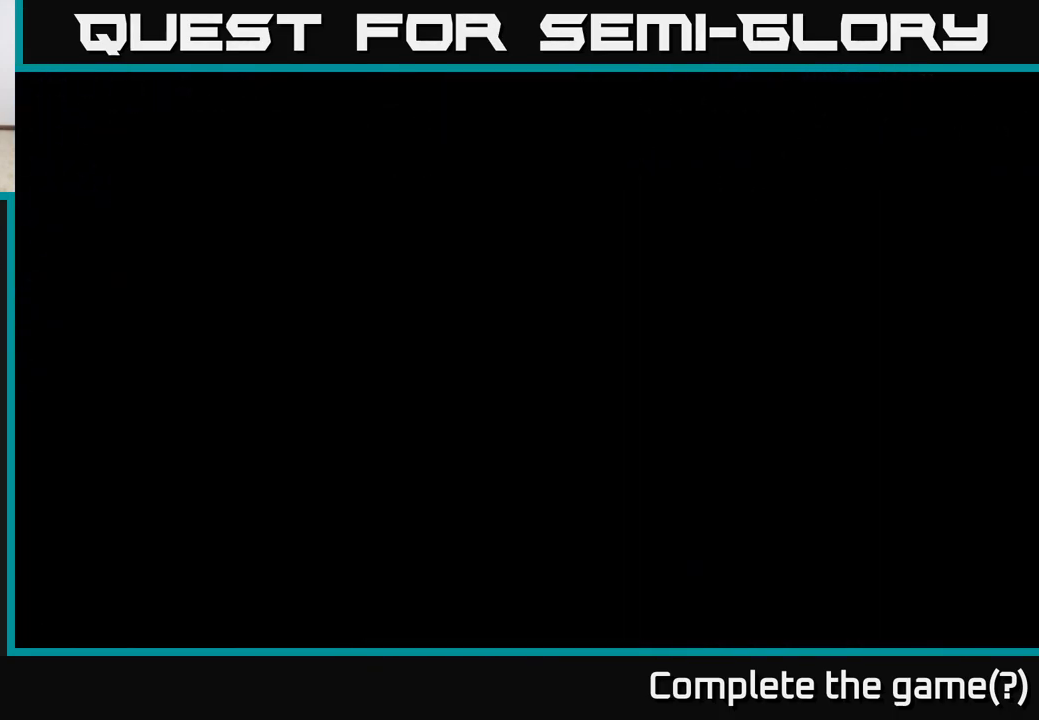
{"buttons": [], "left_stick": "center", "right_stick": "center", "events": []}
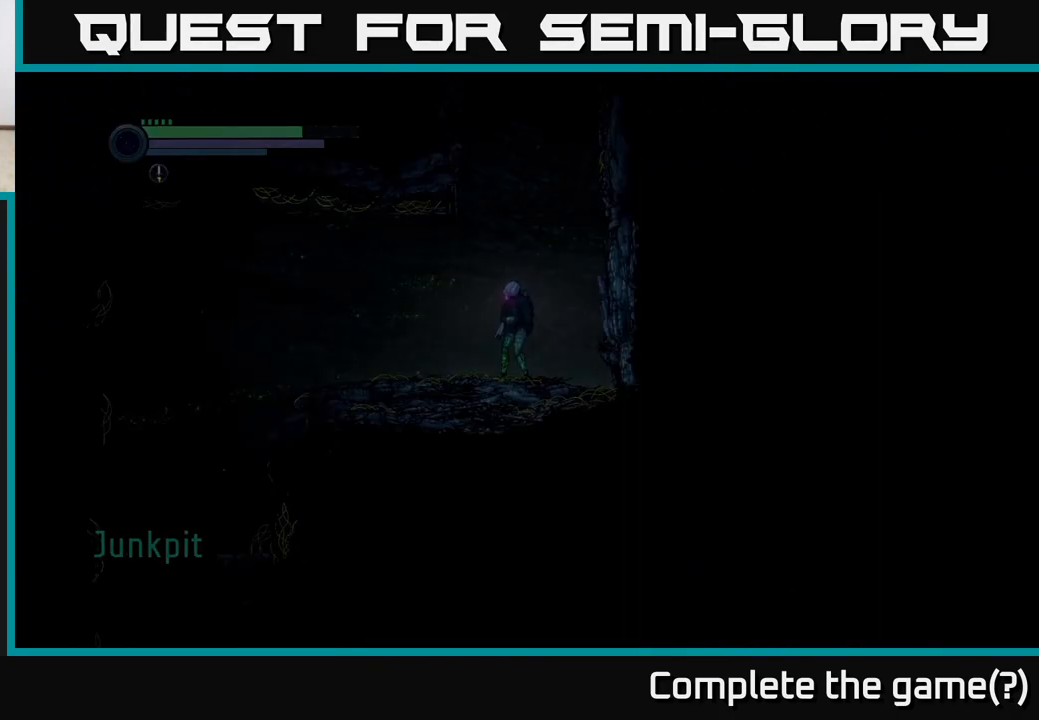
{"buttons": ["SELECT"], "left_stick": "center", "right_stick": "center", "events": [[350, "SELECT", "down"]]}
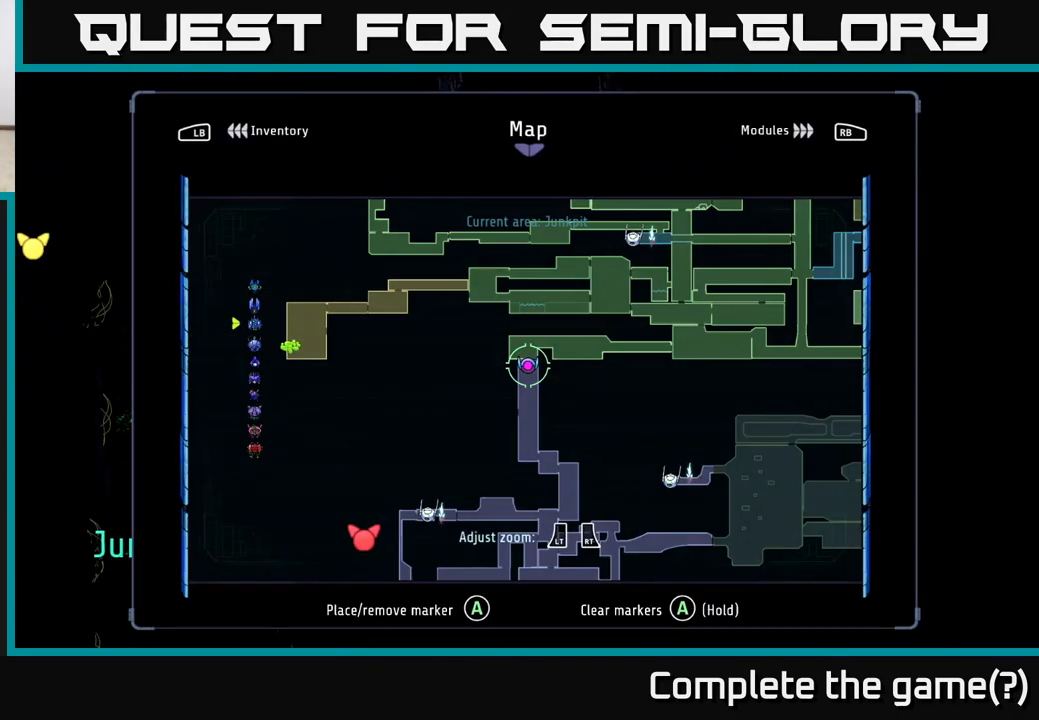
{"buttons": [], "left_stick": "center", "right_stick": "center", "events": [[17, "SELECT", "up"]]}
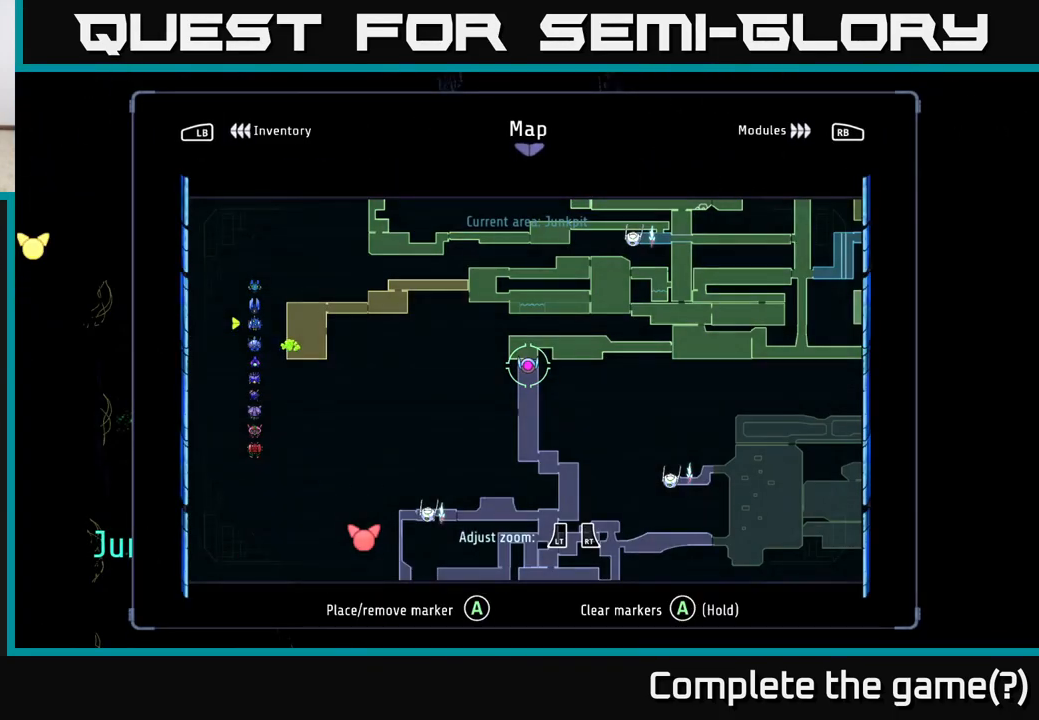
{"buttons": [], "left_stick": "down", "right_stick": "center", "events": [[383, "left_stick", "down"]]}
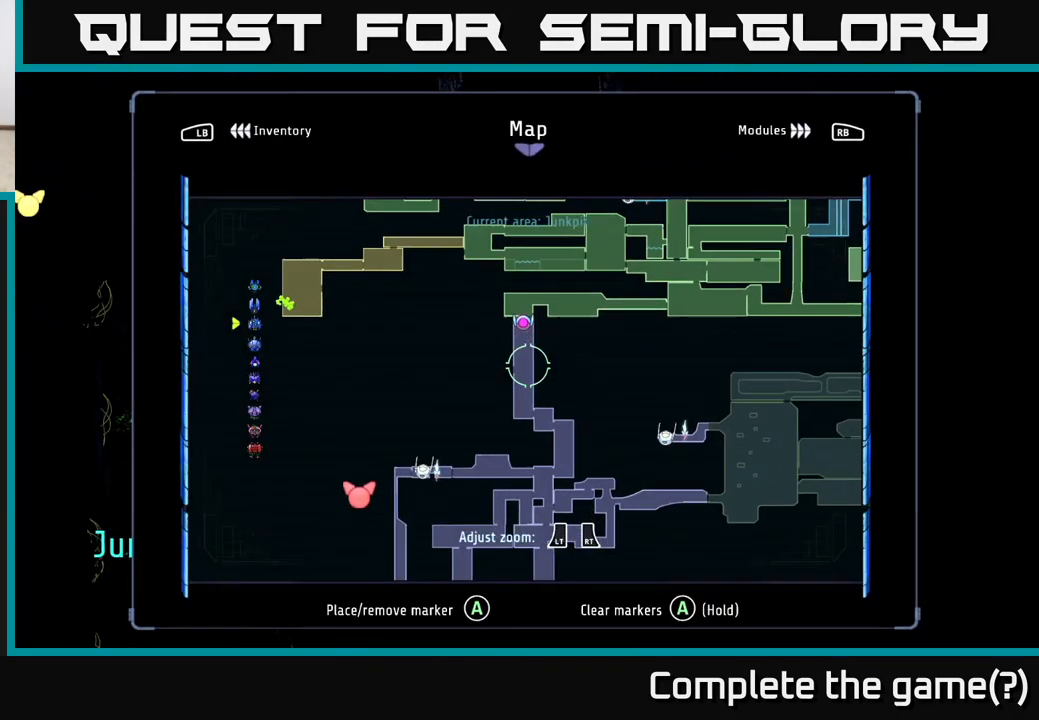
{"buttons": [], "left_stick": "up-right", "right_stick": "center", "events": [[117, "left_stick", "center"], [350, "left_stick", "up"], [400, "left_stick", "up-right"]]}
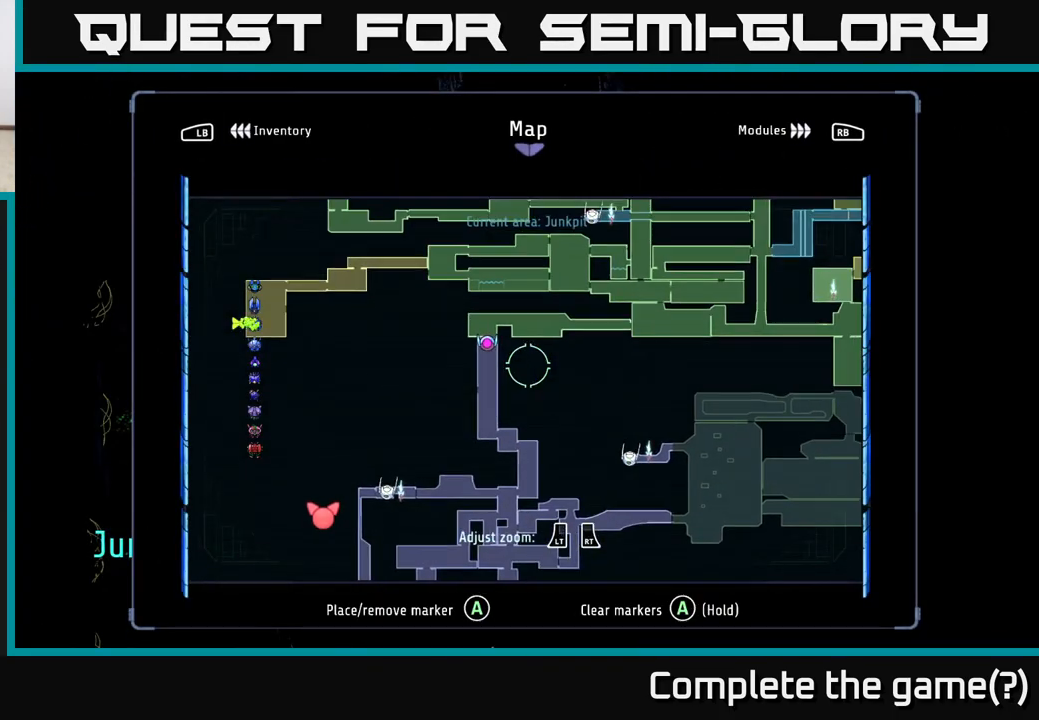
{"buttons": ["A"], "left_stick": "center", "right_stick": "center", "events": [[33, "left_stick", "center"], [283, "SELECT", "down"], [400, "SELECT", "up"], [500, "A", "down"]]}
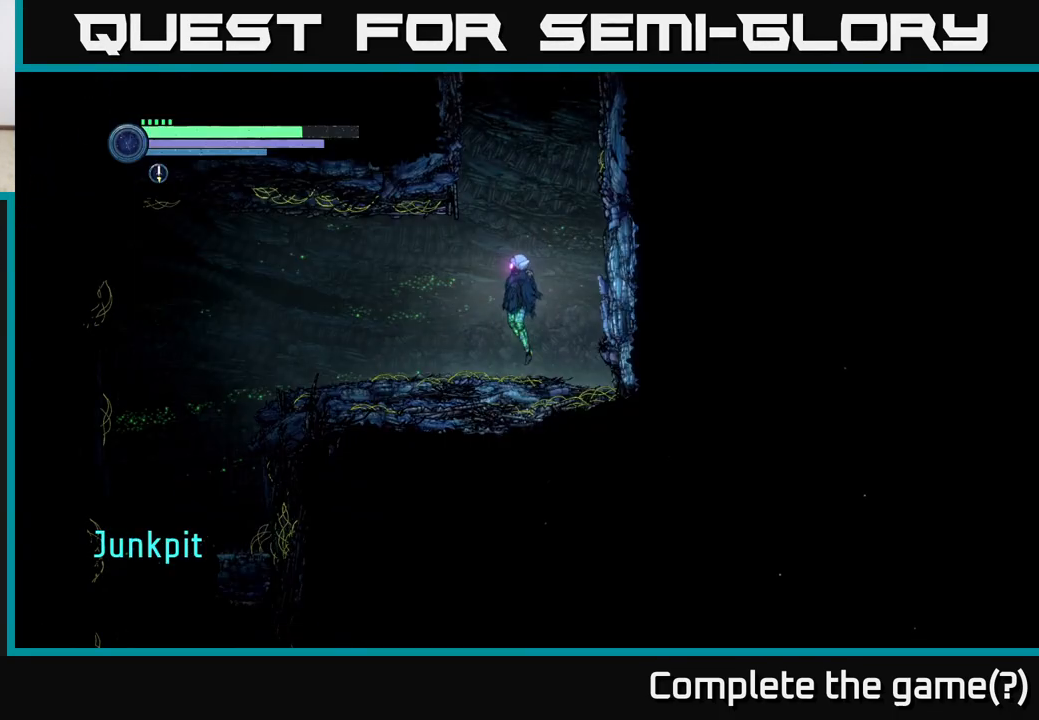
{"buttons": ["A"], "left_stick": "center", "right_stick": "center", "events": []}
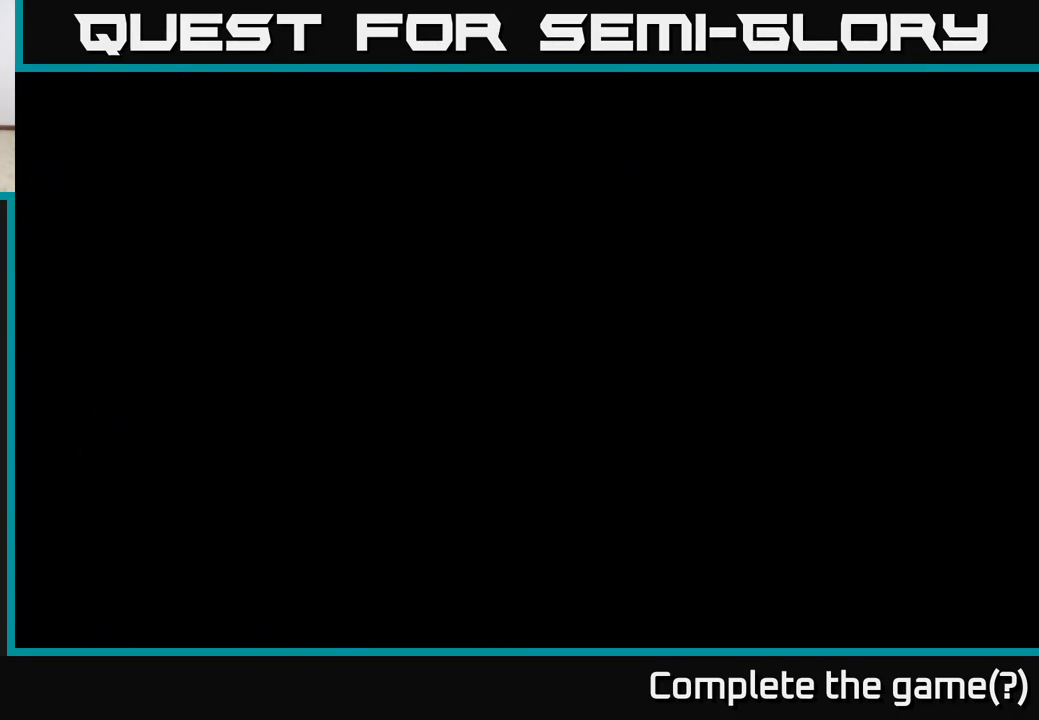
{"buttons": [], "left_stick": "center", "right_stick": "center", "events": [[83, "A", "up"]]}
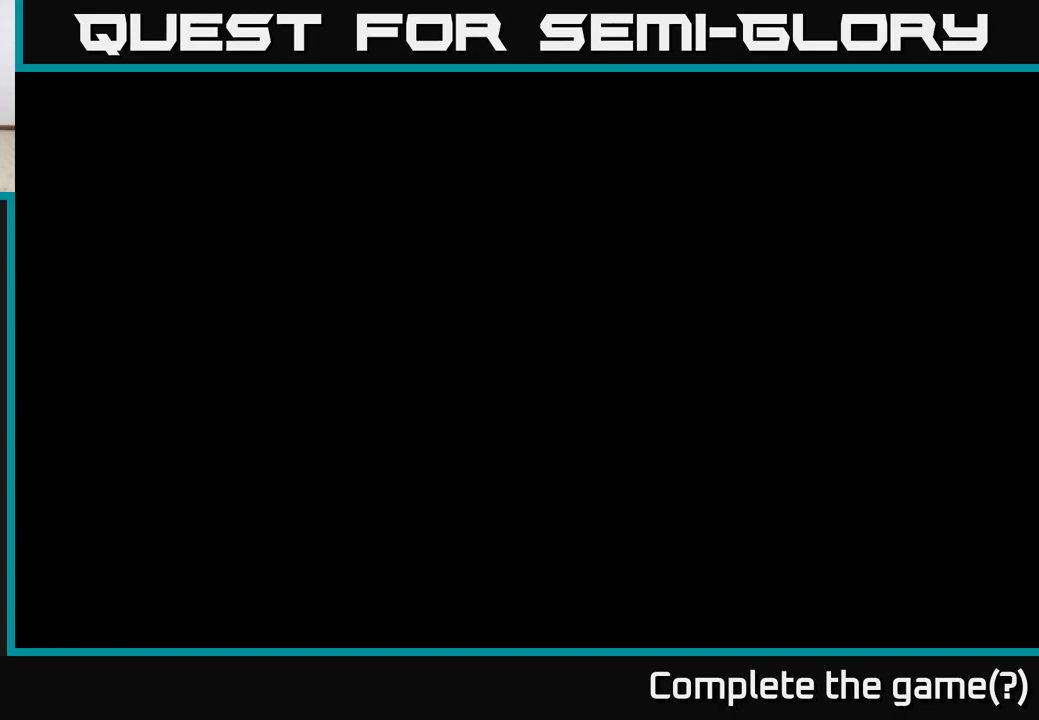
{"buttons": [], "left_stick": "center", "right_stick": "center", "events": []}
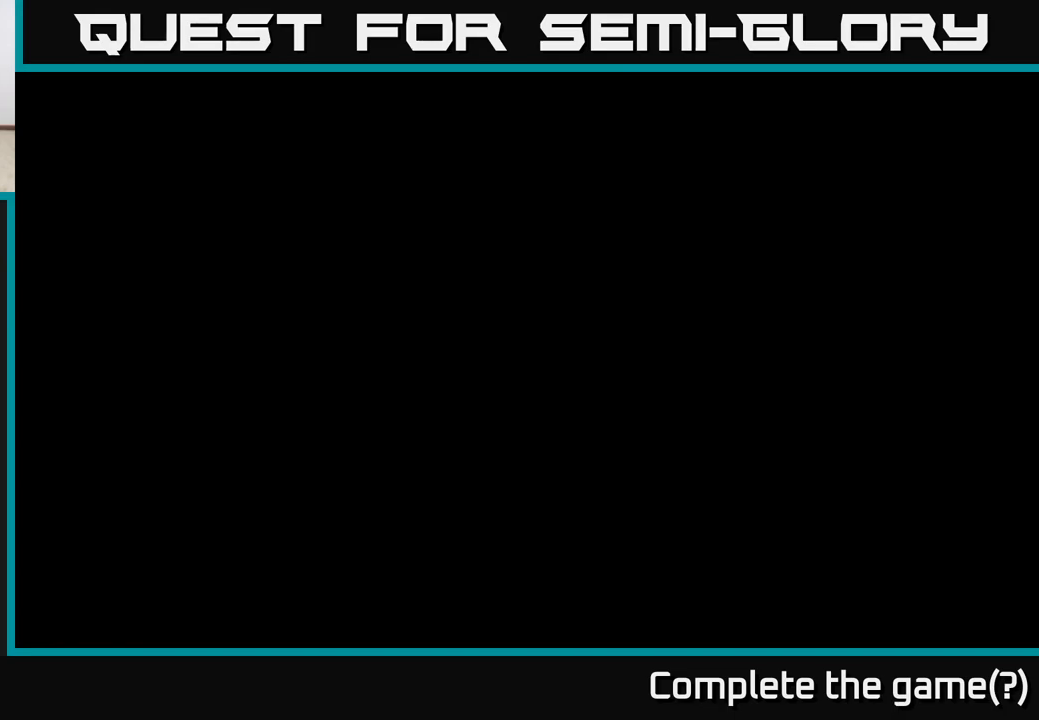
{"buttons": [], "left_stick": "center", "right_stick": "center", "events": []}
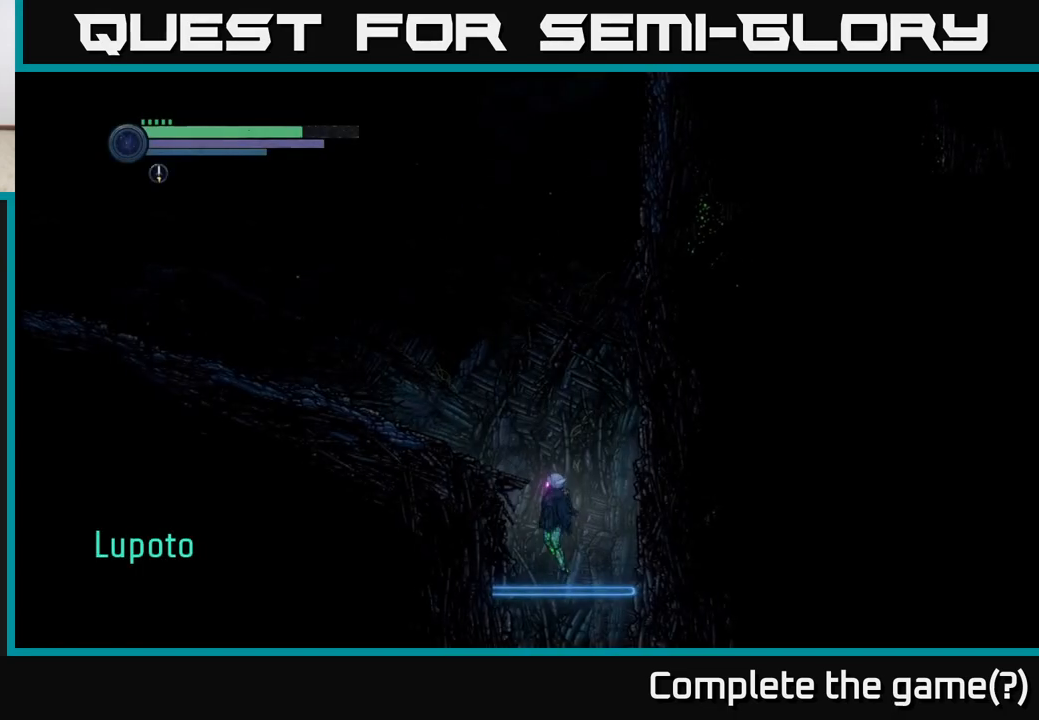
{"buttons": ["R2"], "left_stick": "left", "right_stick": "center", "events": [[33, "A", "down"], [50, "left_stick", "left"], [300, "A", "up"], [333, "R2", "down"]]}
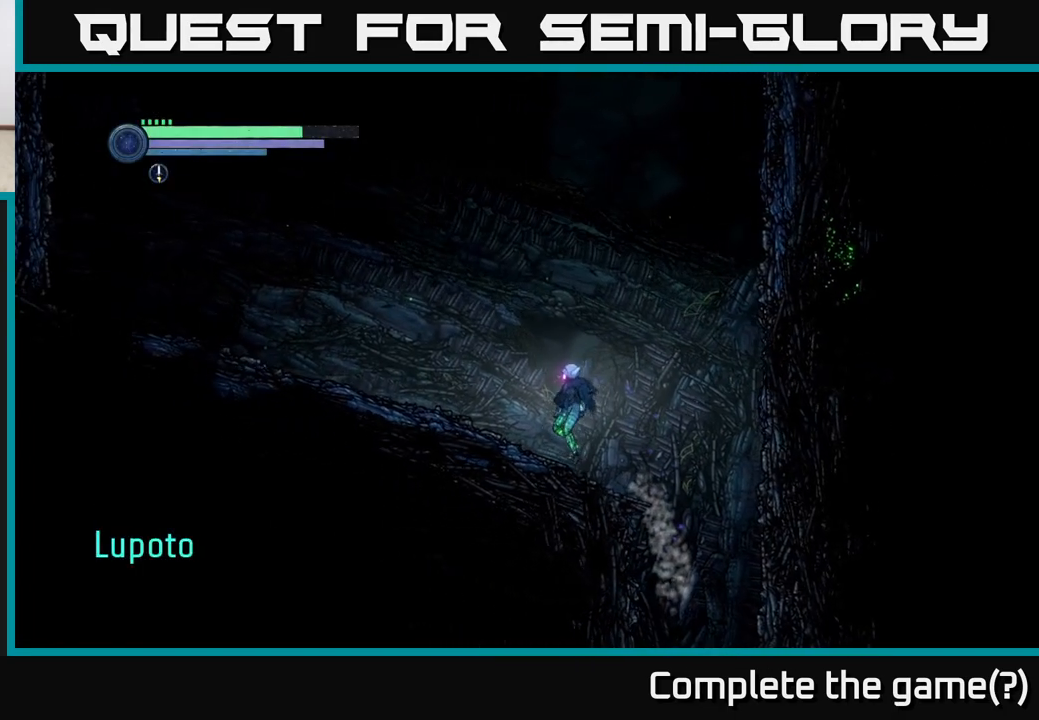
{"buttons": ["R2"], "left_stick": "left", "right_stick": "center", "events": [[200, "R1", "down"], [450, "R1", "up"]]}
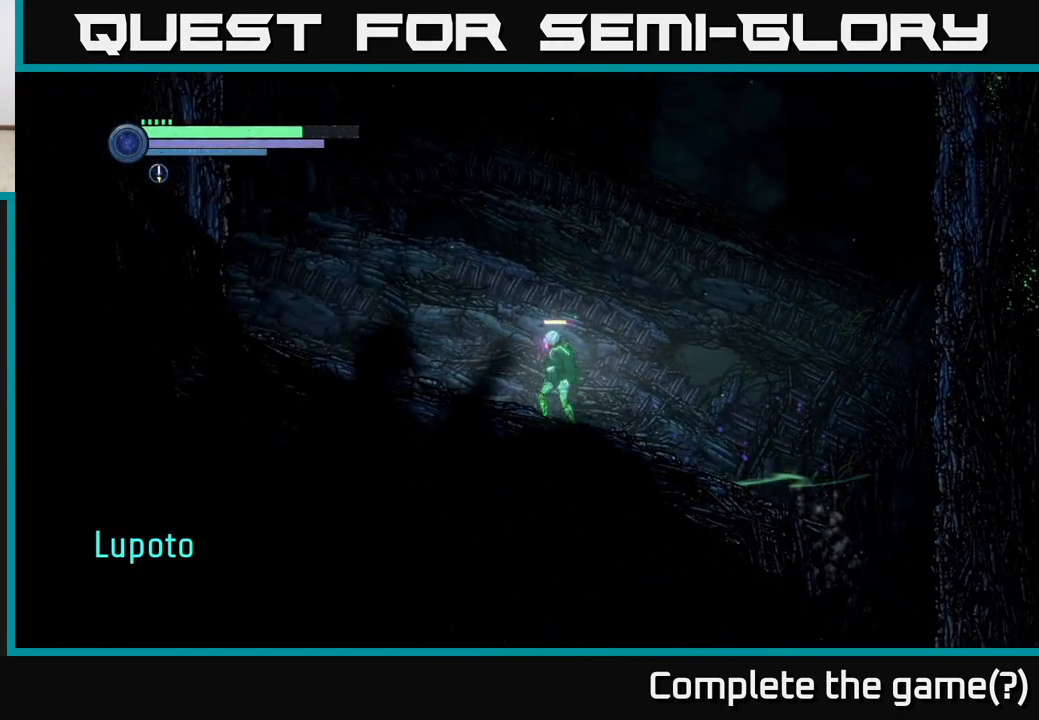
{"buttons": ["A", "R2"], "left_stick": "left", "right_stick": "center", "events": [[100, "A", "down"]]}
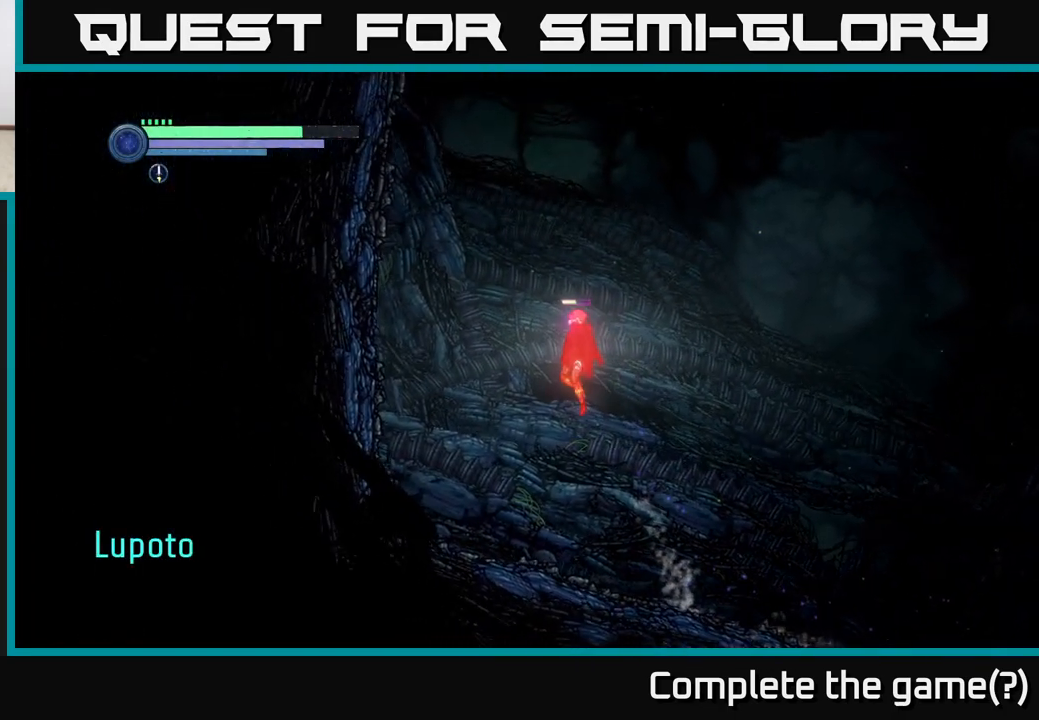
{"buttons": ["A", "R2"], "left_stick": "right", "right_stick": "center", "events": [[50, "A", "up"], [100, "A", "down"], [333, "left_stick", "center"], [383, "left_stick", "right"]]}
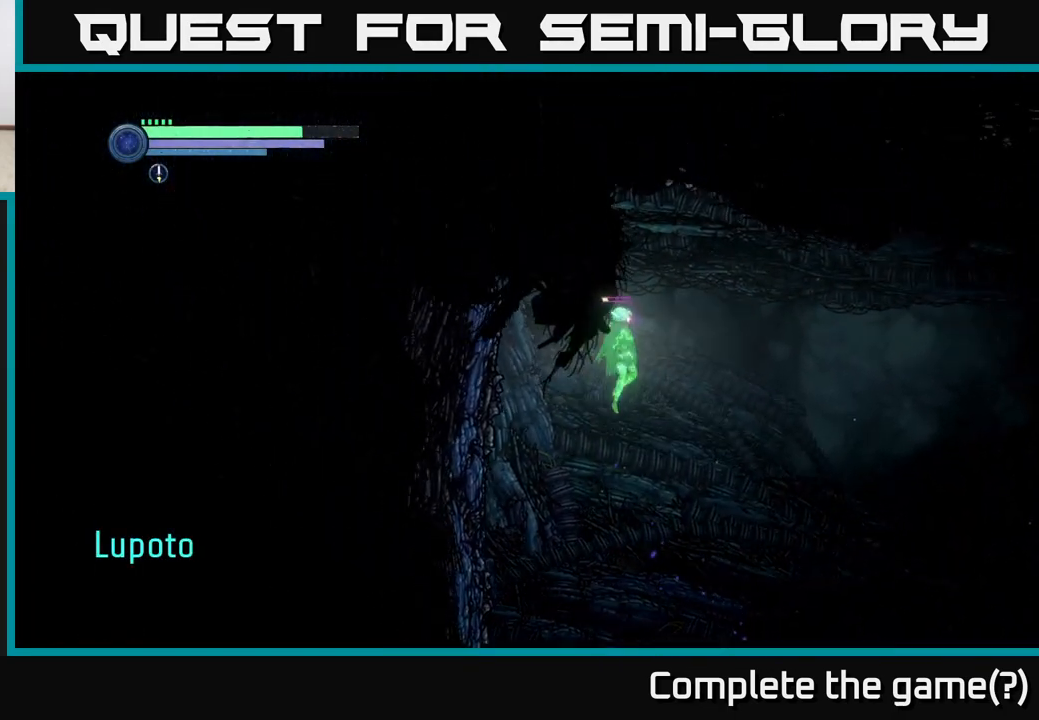
{"buttons": [], "left_stick": "right", "right_stick": "center", "events": [[150, "A", "up"], [200, "R2", "up"]]}
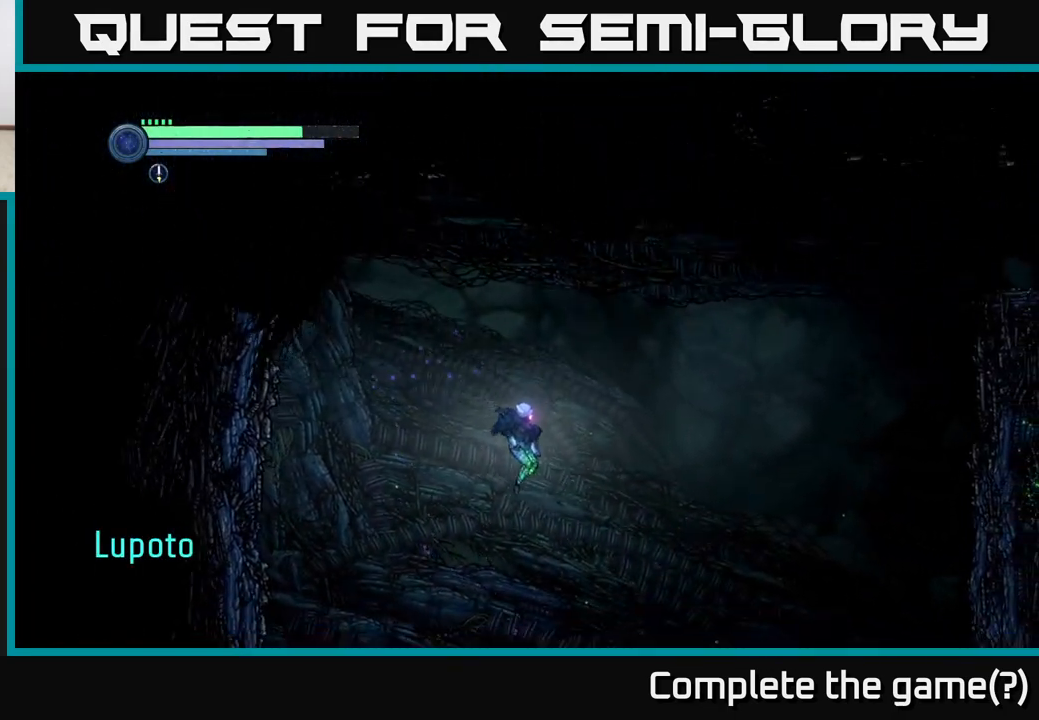
{"buttons": ["R2"], "left_stick": "left", "right_stick": "center", "events": [[217, "left_stick", "left"], [433, "R2", "down"]]}
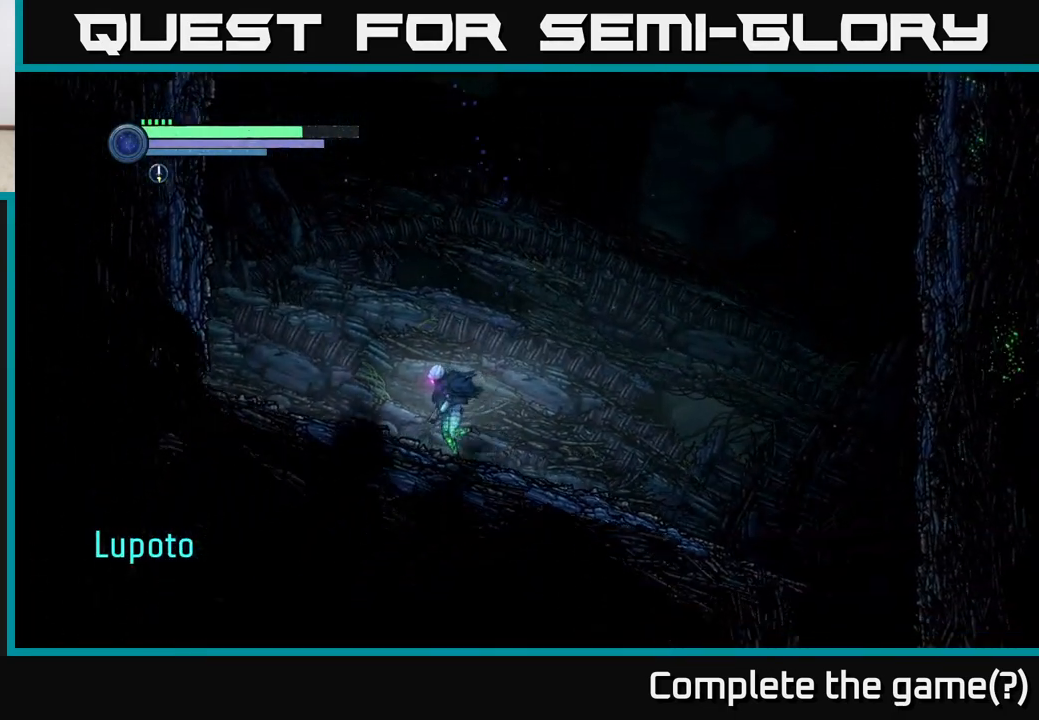
{"buttons": ["R2"], "left_stick": "left", "right_stick": "center", "events": [[233, "R2", "up"], [417, "R2", "down"]]}
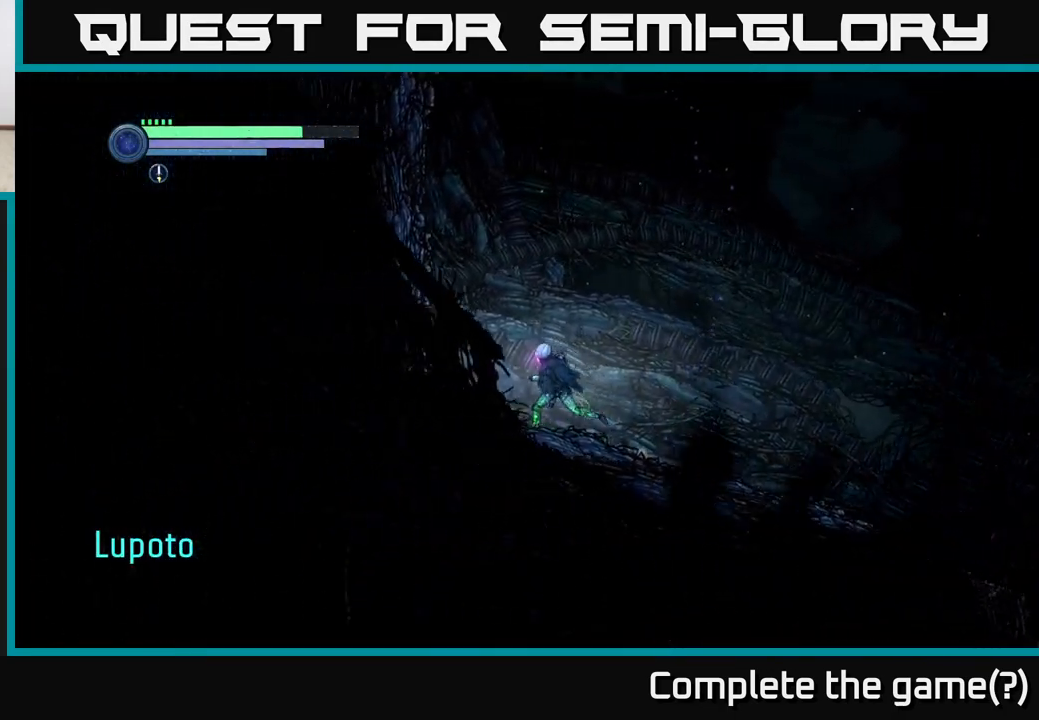
{"buttons": ["R2"], "left_stick": "right", "right_stick": "center", "events": [[117, "R2", "up"], [467, "R2", "down"], [467, "left_stick", "right"]]}
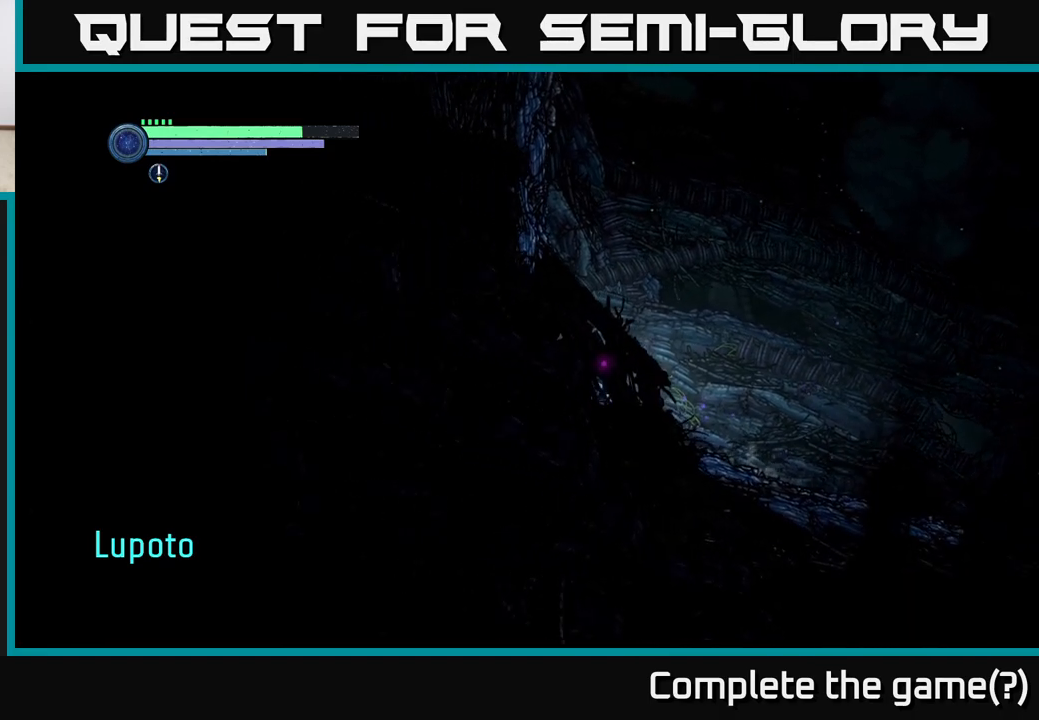
{"buttons": ["R1", "R2"], "left_stick": "right", "right_stick": "center", "events": [[467, "R1", "down"]]}
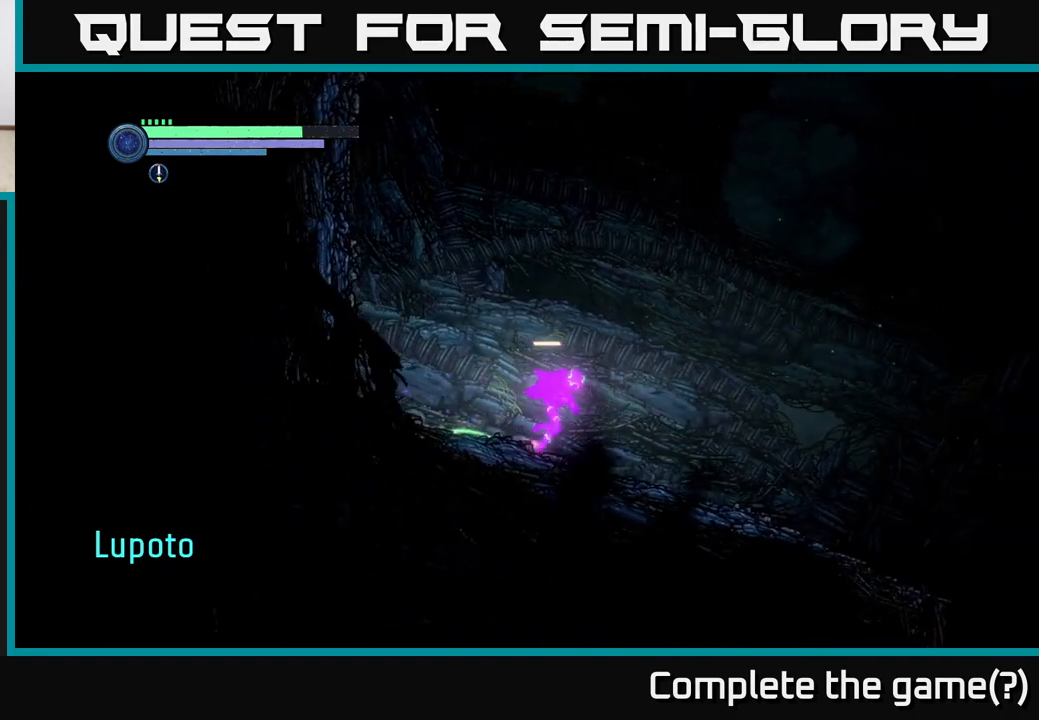
{"buttons": ["R2"], "left_stick": "right", "right_stick": "center", "events": [[167, "A", "down"], [283, "R1", "up"], [500, "A", "up"]]}
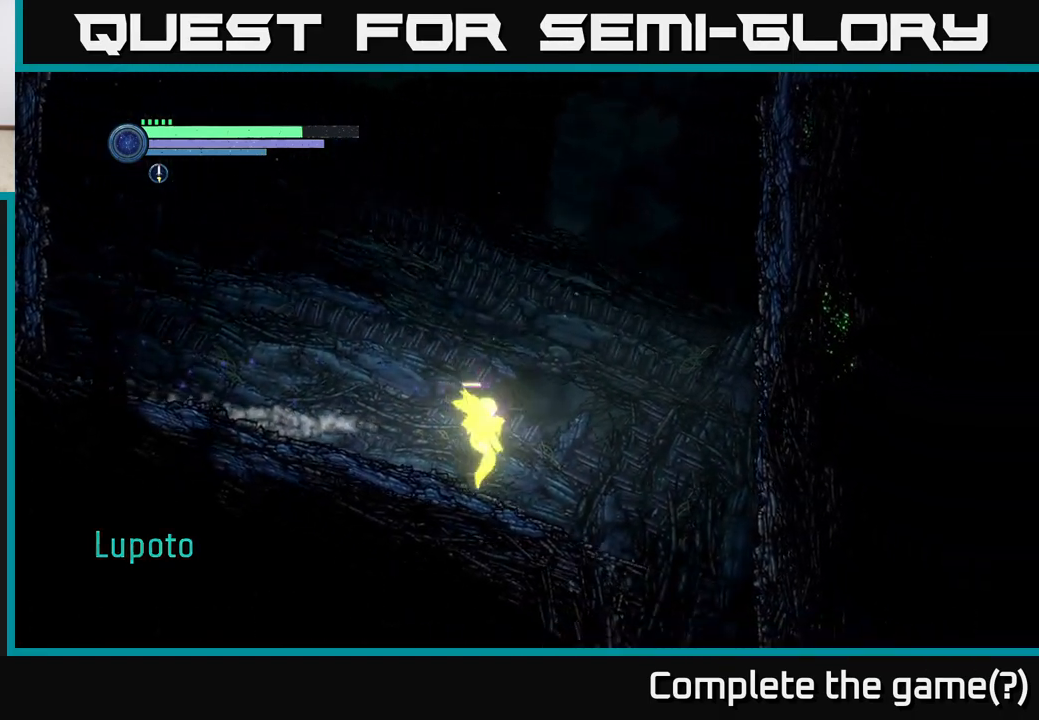
{"buttons": ["R1", "R2"], "left_stick": "left", "right_stick": "center", "events": [[50, "left_stick", "left"], [300, "R2", "up"], [383, "R2", "down"], [433, "R1", "down"]]}
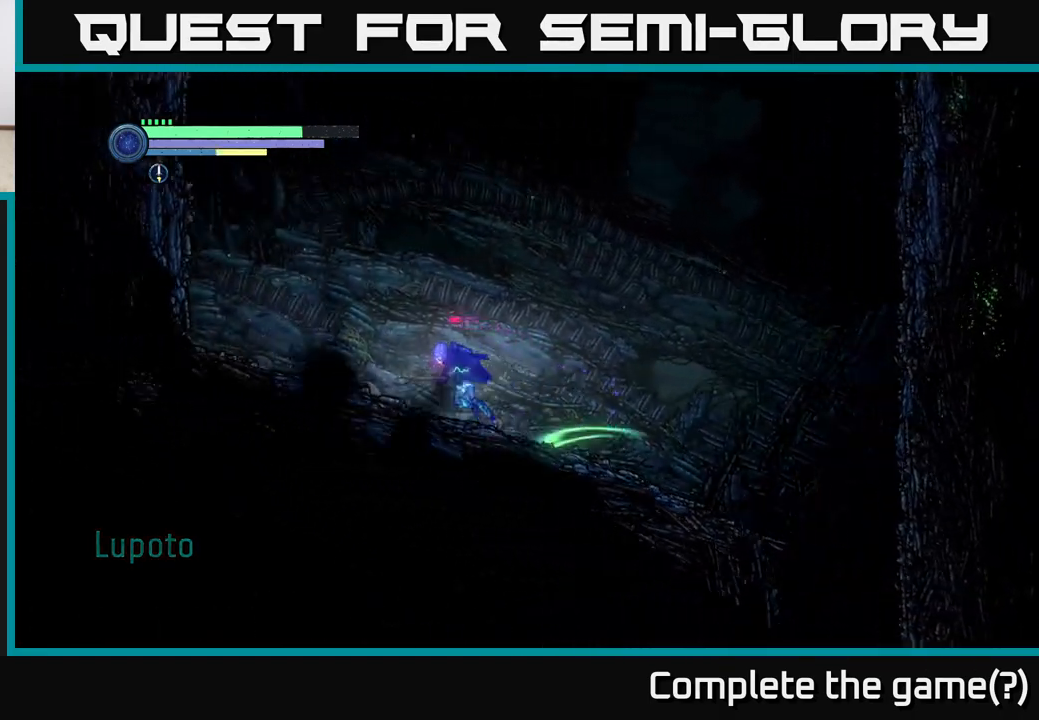
{"buttons": ["R2"], "left_stick": "left", "right_stick": "center", "events": [[183, "R1", "up"]]}
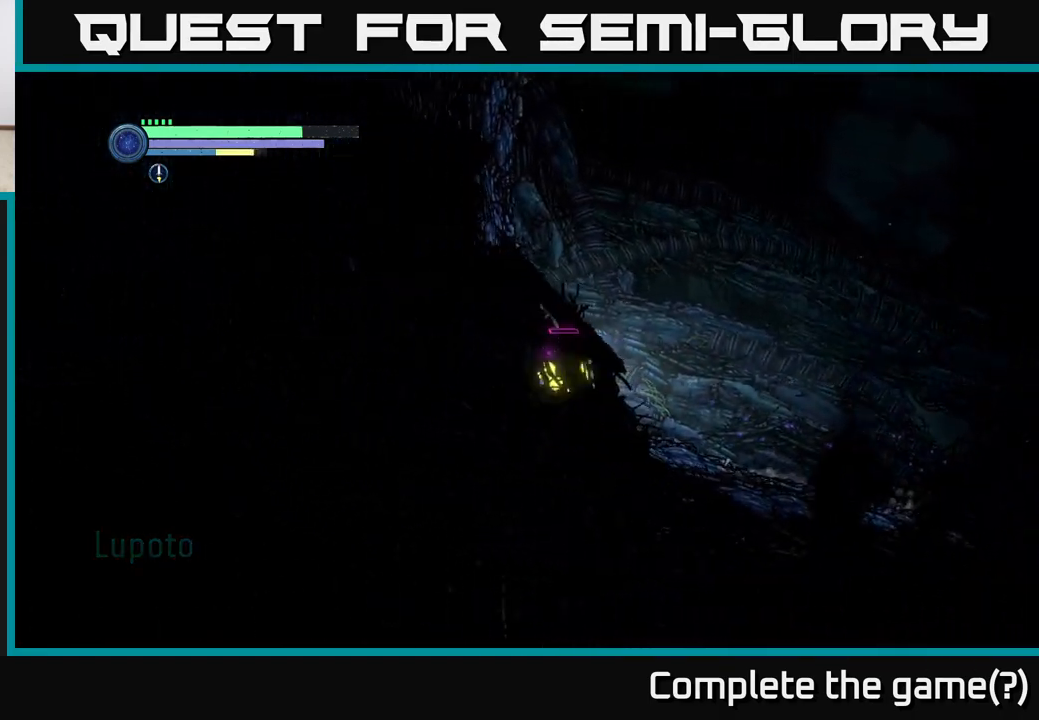
{"buttons": [], "left_stick": "center", "right_stick": "center", "events": [[133, "R2", "up"], [283, "left_stick", "right"], [367, "left_stick", "center"]]}
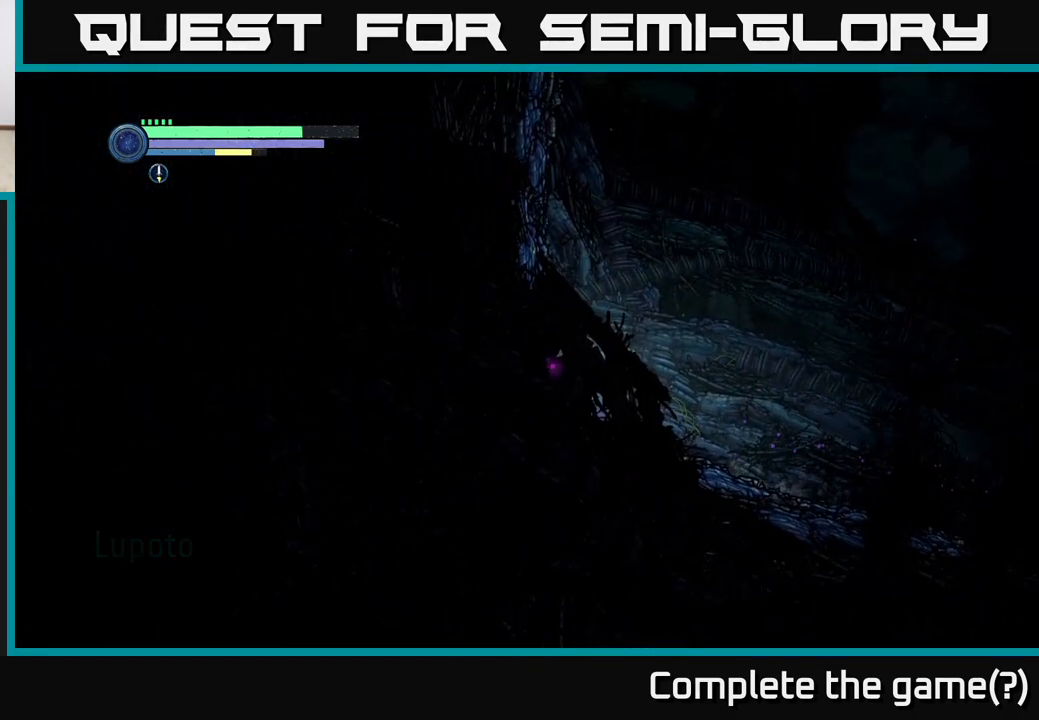
{"buttons": [], "left_stick": "right", "right_stick": "center", "events": [[400, "left_stick", "right"]]}